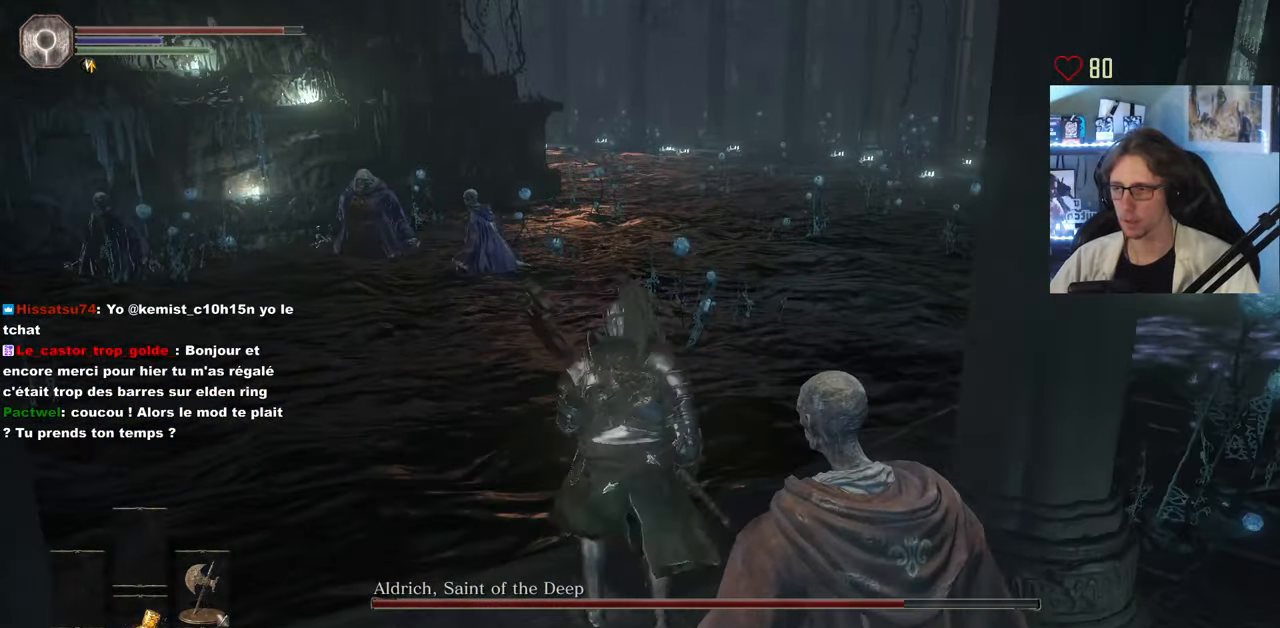
Gameplay with keyboard and mouse; each line is a JSON object with the keys and mouse buttons held at the frame after it. "events" lists presses ("down") and releases ("up") of "0", "1", "2", "3", "4", "a", "alt", "ctrl", "d", "down", "e", "f", "g", "left", "q", "r", "return", "right", "s", "shift", "space", "tab", "up", "z", "mouse_left", "mouse_wheel", "mouse_right", "mouse_mb4" and "mouse_mb5" between this image and that frame as [ms after this image, input, new state], when the widget could be followed in between. "mouse_left", "mouse_wheel", "mouse_right", "mouse_mb4", "mouse_mb5" = the "left", "wheel", "right", "mb4", "mb5" buttons of the "mouse" list. No other keys are recorded. "wheel" means that the mouse wheel is clicked or scrolled. Not read: mouse_move.
{"keys": ["q"], "mouse": [], "events": [[50, "d", "down"], [100, "d", "up"], [133, "q", "down"], [183, "q", "up"], [233, "d", "down"], [283, "d", "up"], [283, "q", "down"], [367, "d", "down"], [367, "q", "up"], [417, "q", "down"], [467, "d", "up"]]}
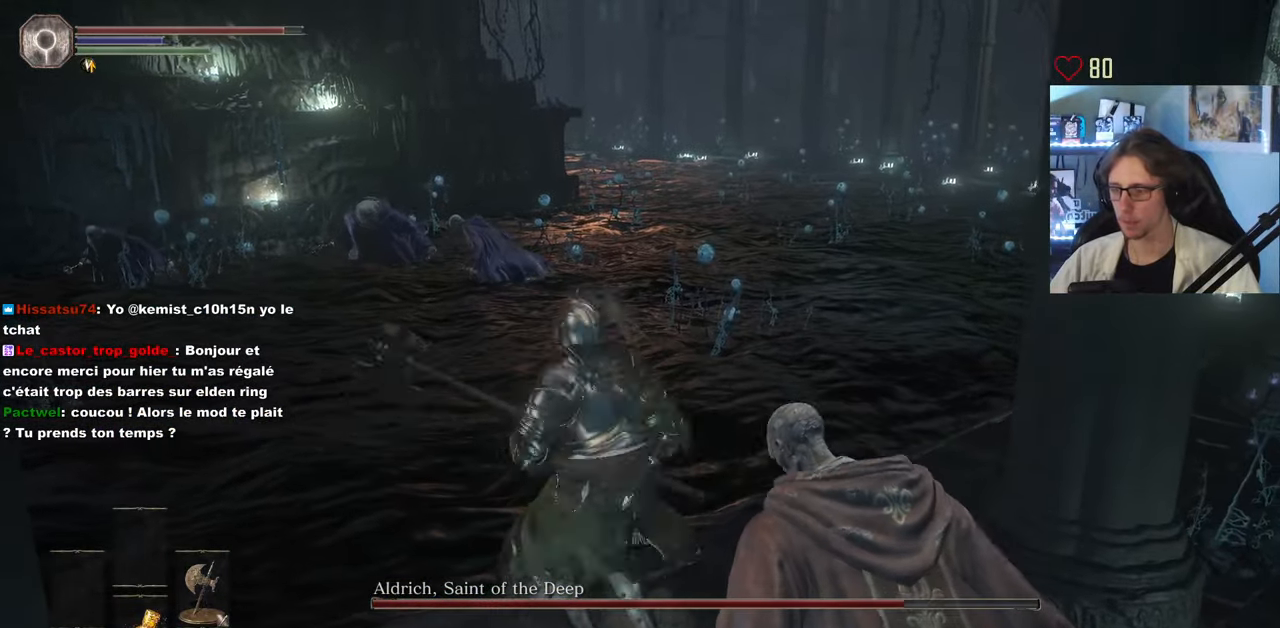
{"keys": ["q"], "mouse": [], "events": [[17, "d", "down"], [17, "q", "up"], [67, "q", "down"], [117, "d", "up"], [150, "d", "down"], [150, "q", "up"], [200, "q", "down"], [250, "d", "up"], [300, "q", "up"], [350, "d", "down"], [383, "d", "up"], [383, "q", "down"]]}
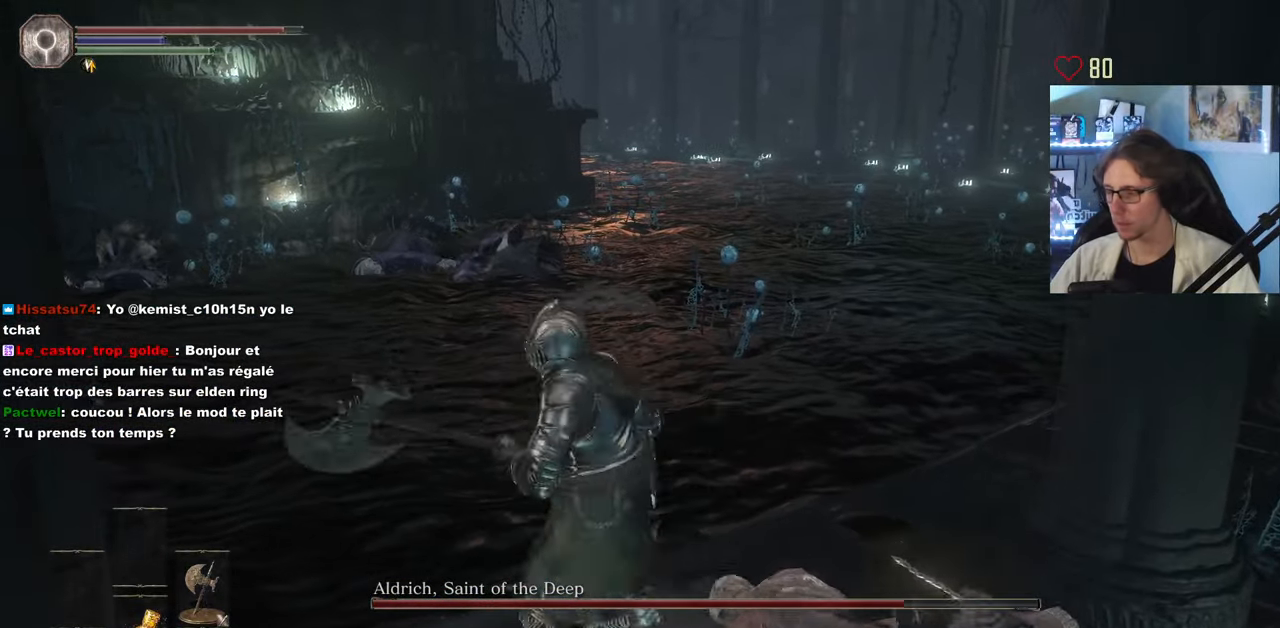
{"keys": [], "mouse": [], "events": [[33, "q", "up"], [33, "z", "down"], [350, "z", "up"]]}
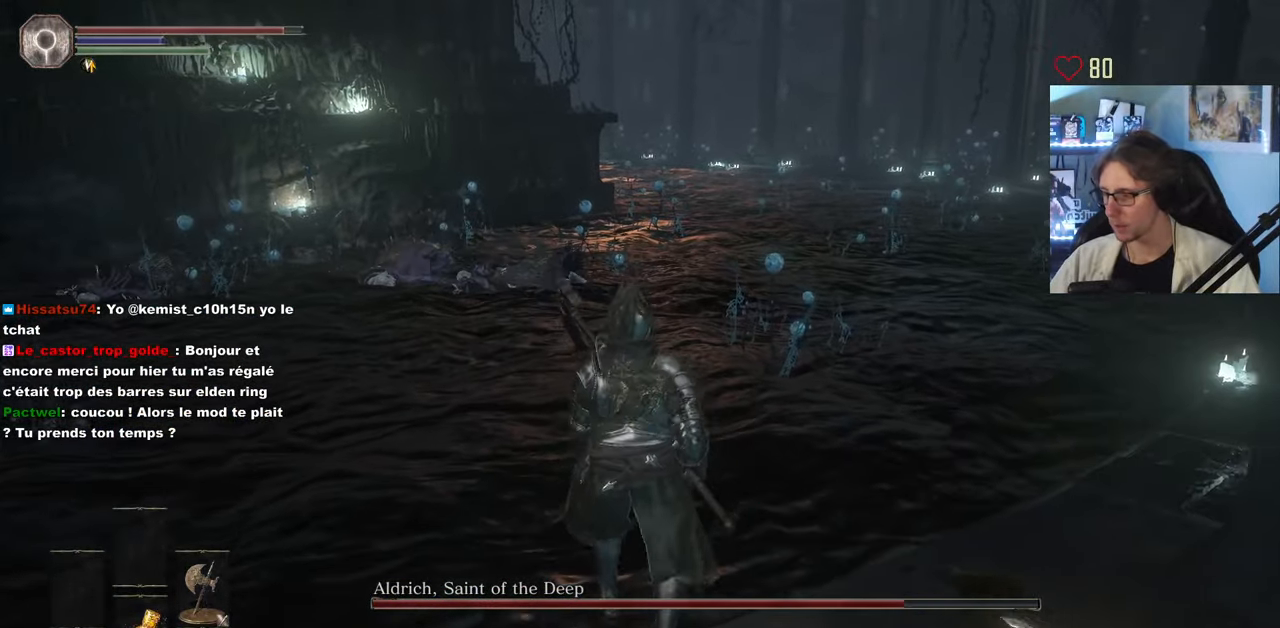
{"keys": [], "mouse": [], "events": []}
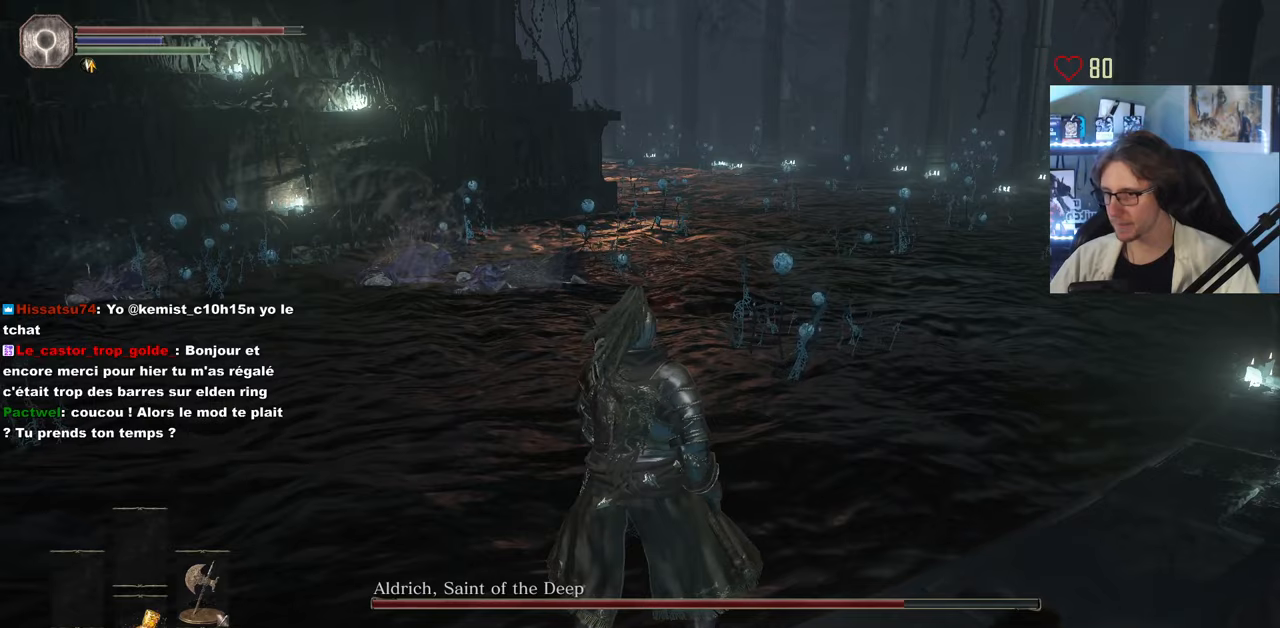
{"keys": [], "mouse": [], "events": []}
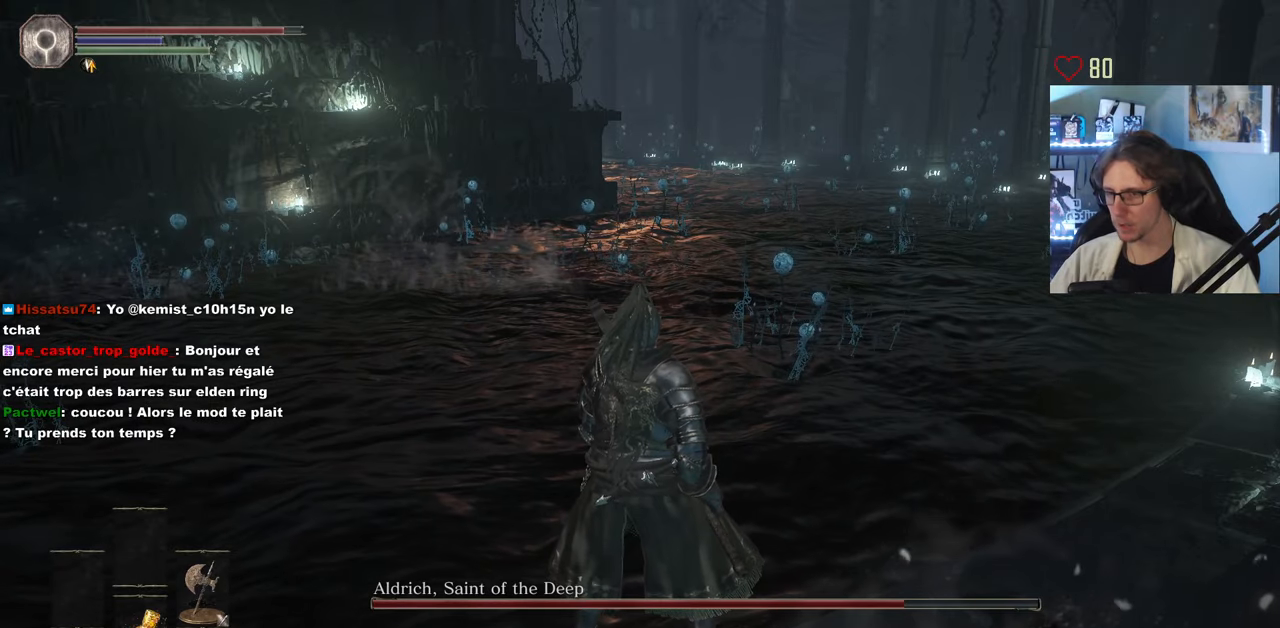
{"keys": ["z"], "mouse": [], "events": [[283, "z", "down"]]}
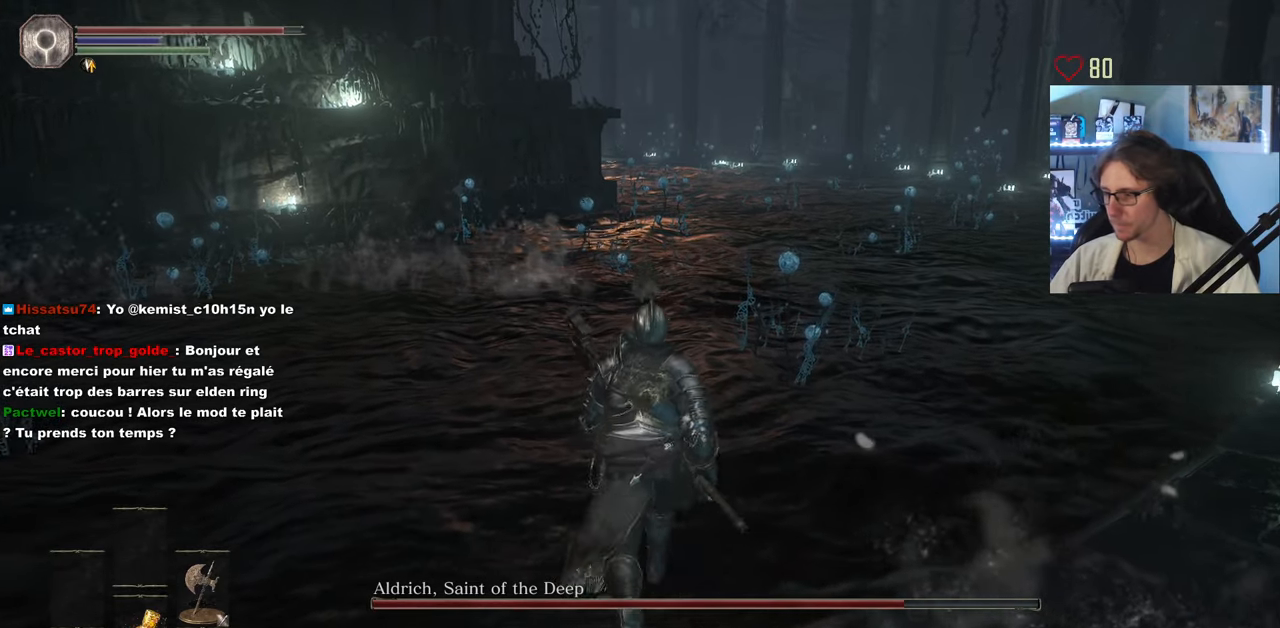
{"keys": [], "mouse": [], "events": [[350, "z", "up"]]}
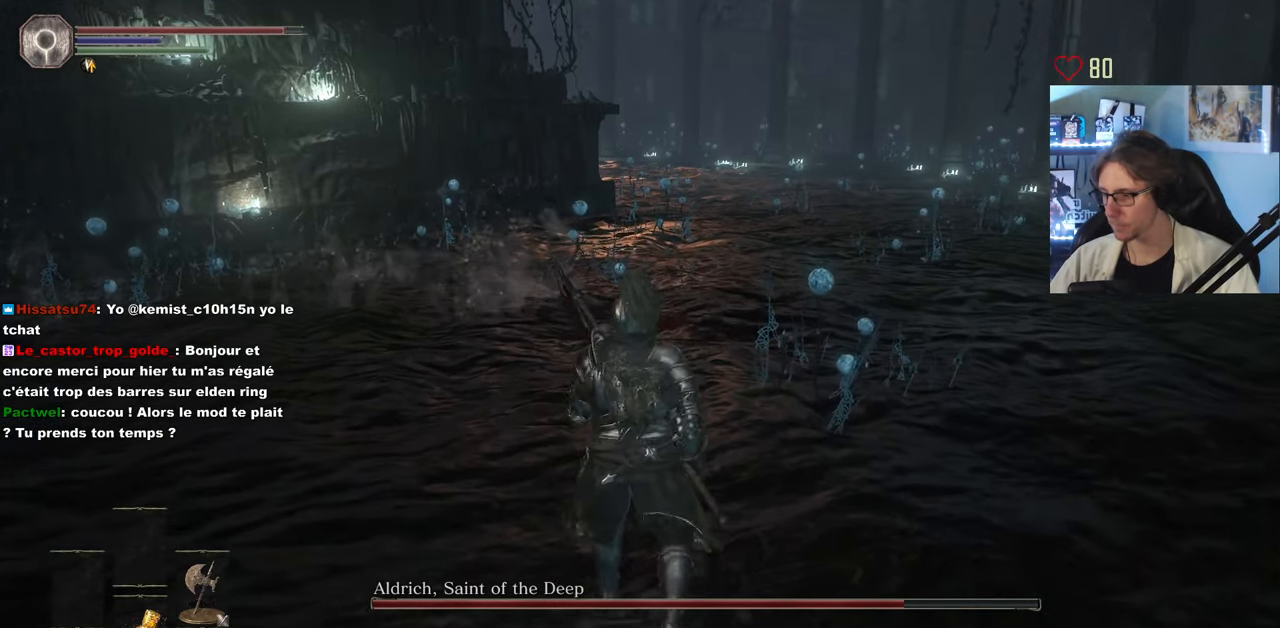
{"keys": ["z"], "mouse": [], "events": [[450, "z", "down"]]}
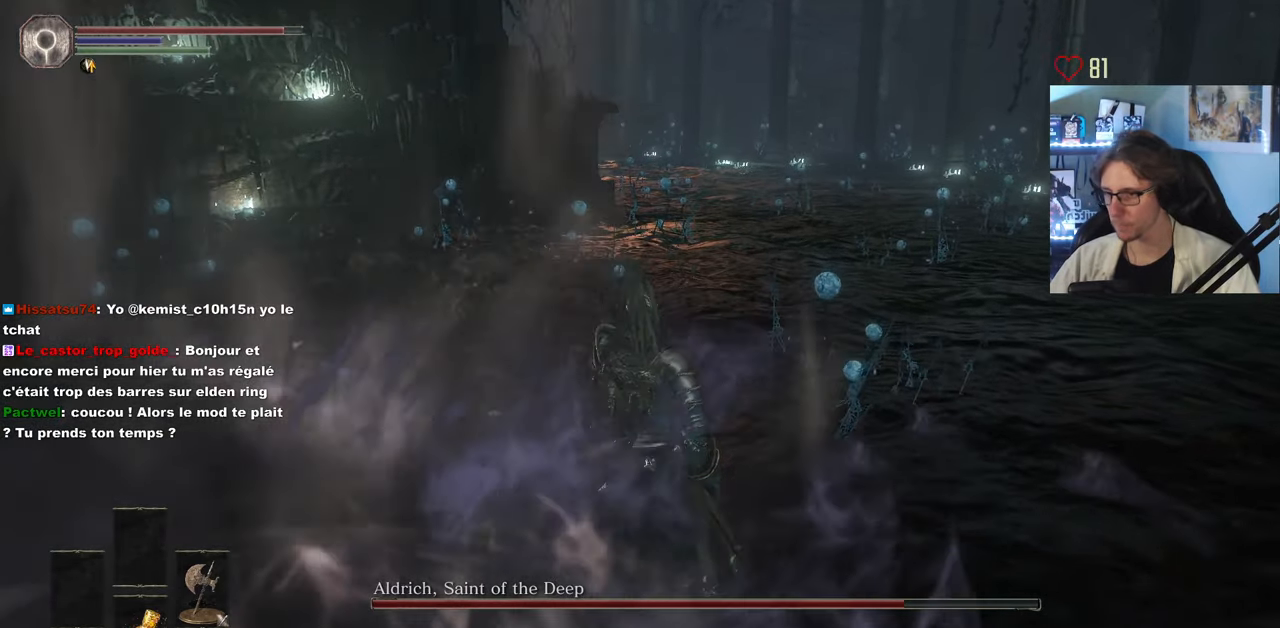
{"keys": ["q"], "mouse": [], "events": [[100, "z", "up"], [283, "s", "down"], [466, "q", "down"], [466, "s", "up"]]}
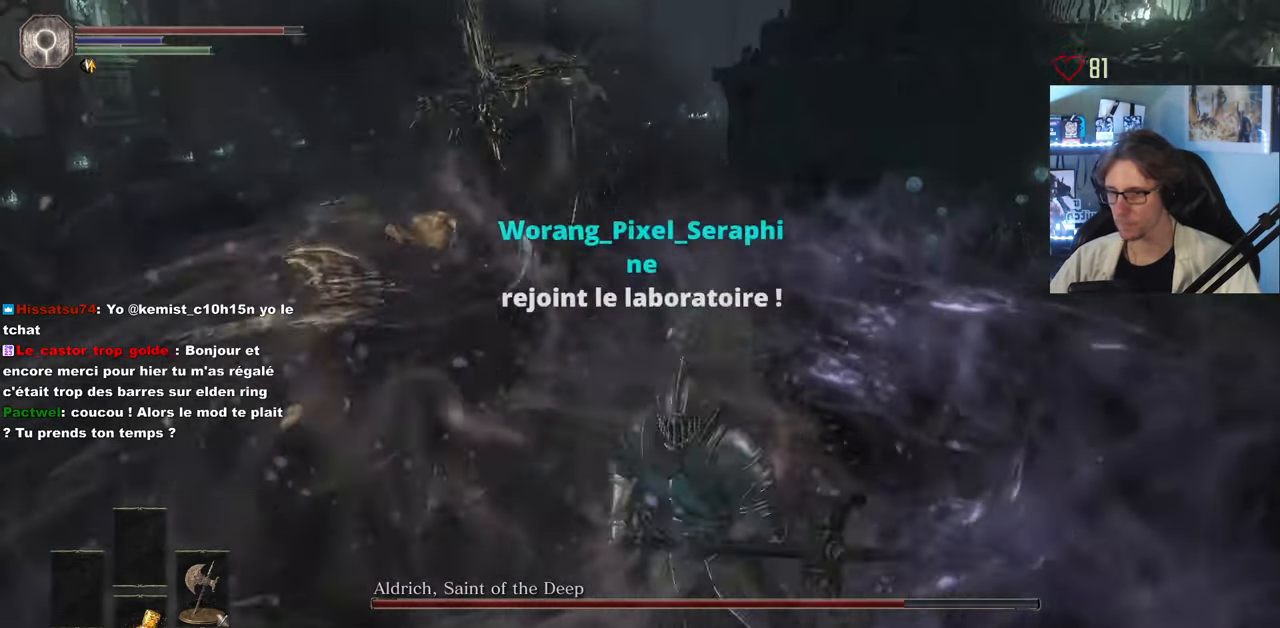
{"keys": ["z"], "mouse": [], "events": [[116, "mouse_left", "down"], [116, "z", "down"], [200, "mouse_left", "up"], [250, "mouse_left", "down"], [250, "q", "up"], [350, "mouse_left", "up"]]}
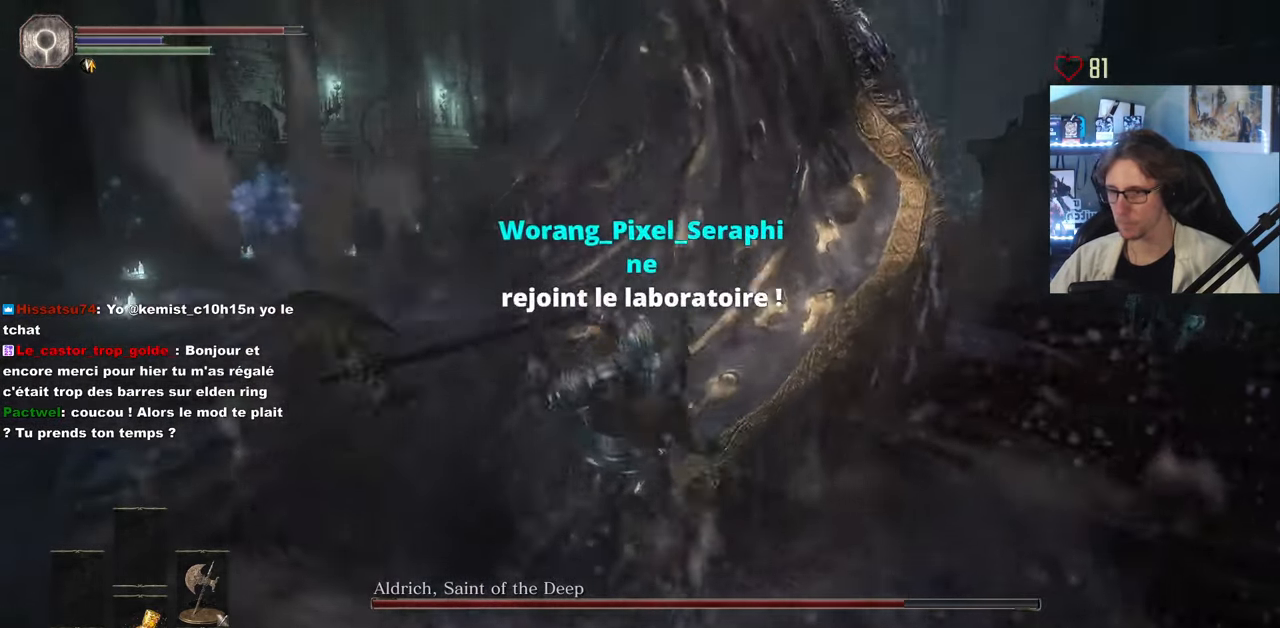
{"keys": ["z"], "mouse": ["left"], "events": [[450, "mouse_left", "down"]]}
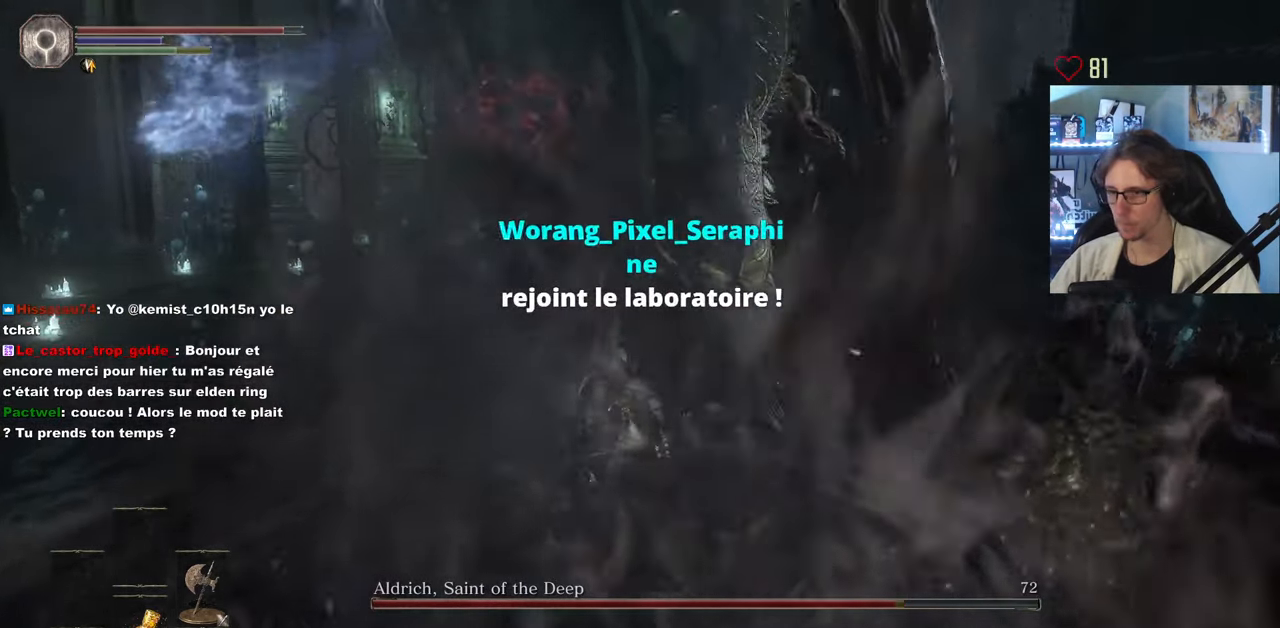
{"keys": ["z"], "mouse": [], "events": [[50, "mouse_left", "up"], [133, "mouse_left", "down"], [183, "mouse_left", "up"], [283, "mouse_left", "down"], [383, "mouse_left", "up"]]}
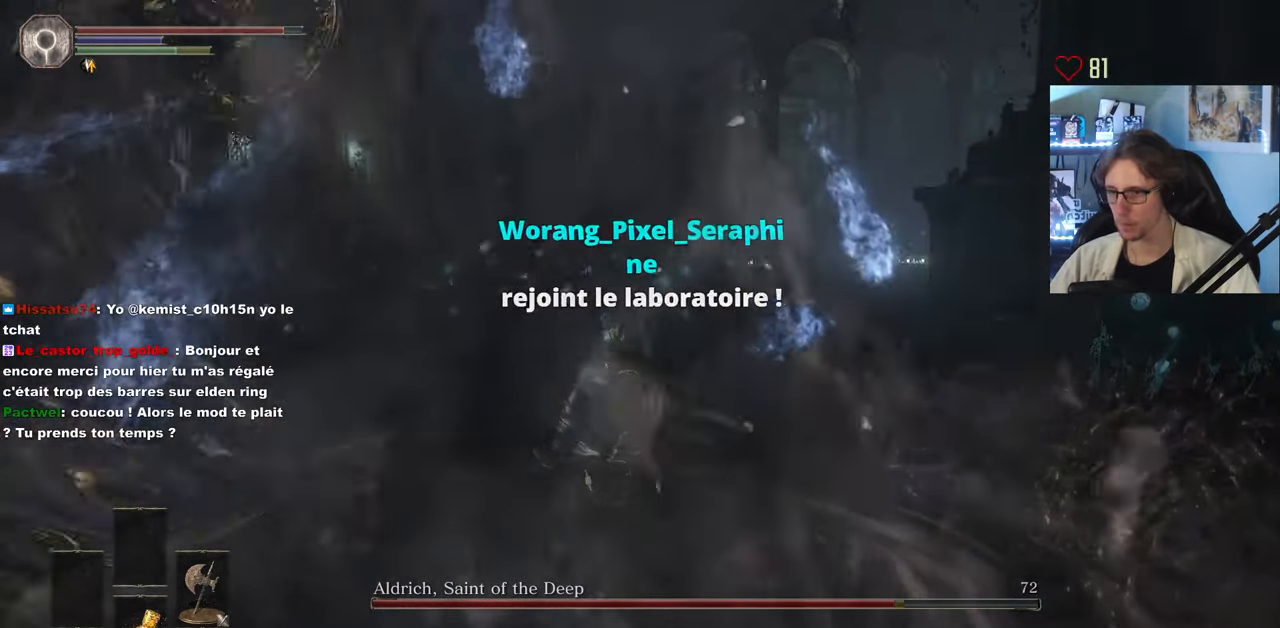
{"keys": ["q"], "mouse": [], "events": [[16, "q", "down"], [150, "z", "up"]]}
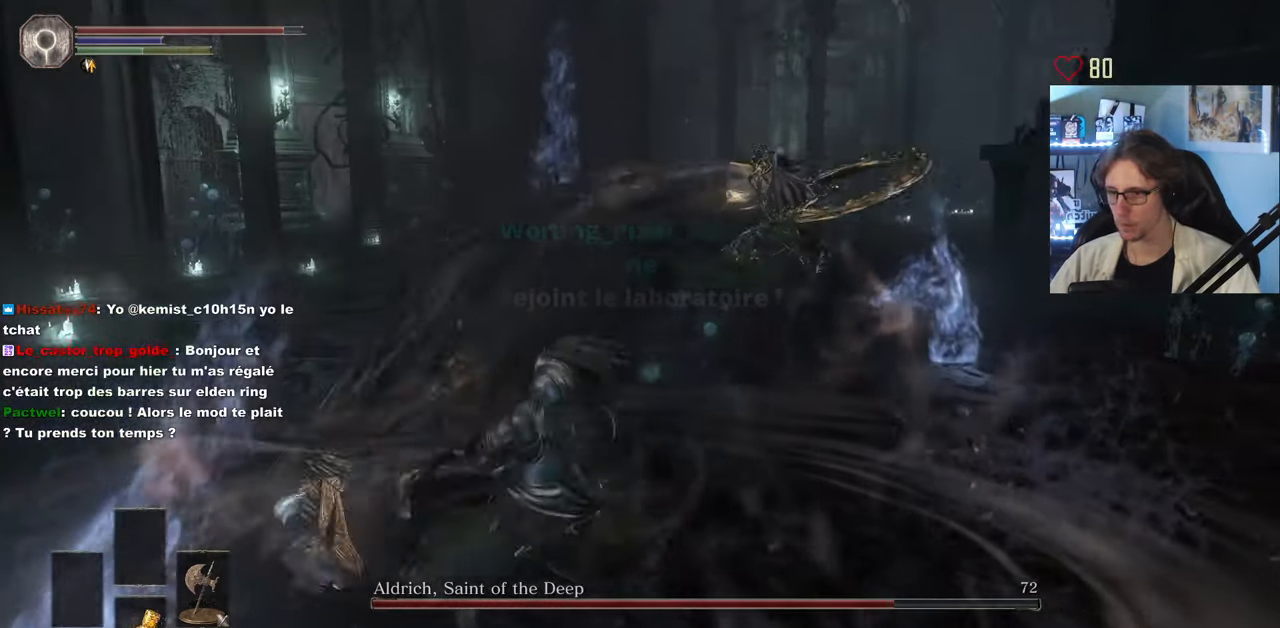
{"keys": ["z"], "mouse": [], "events": [[83, "z", "down"], [116, "q", "up"], [366, "mouse_left", "down"], [500, "mouse_left", "up"]]}
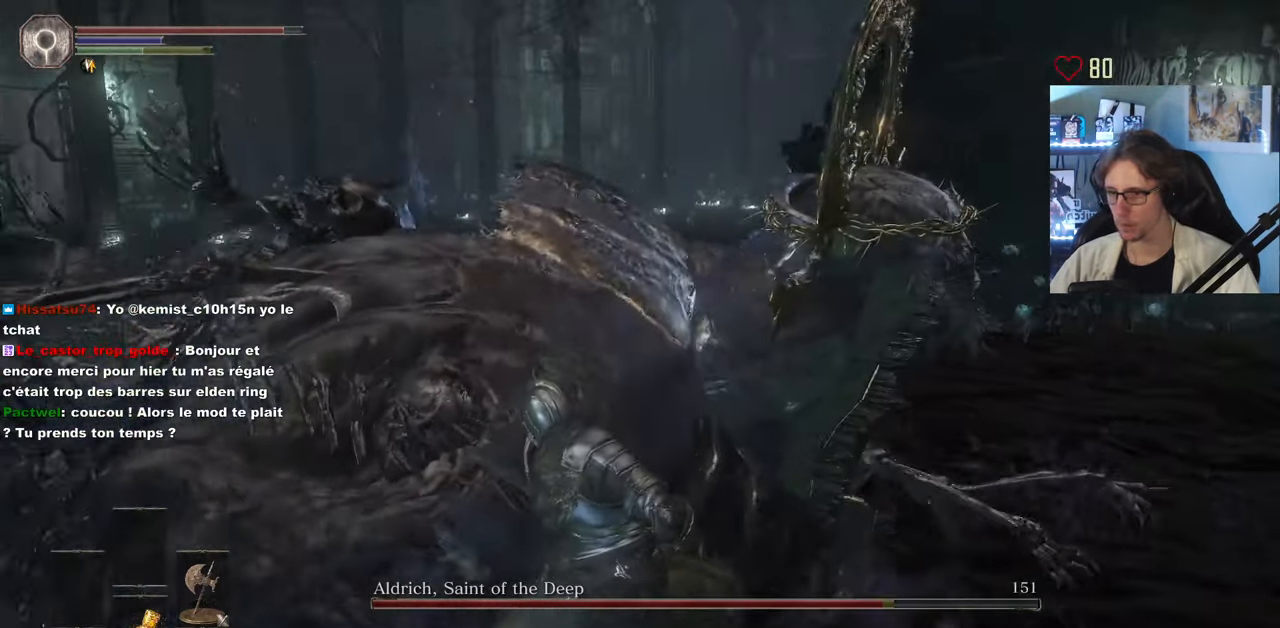
{"keys": ["z"], "mouse": [], "events": [[50, "mouse_left", "down"], [133, "mouse_left", "up"]]}
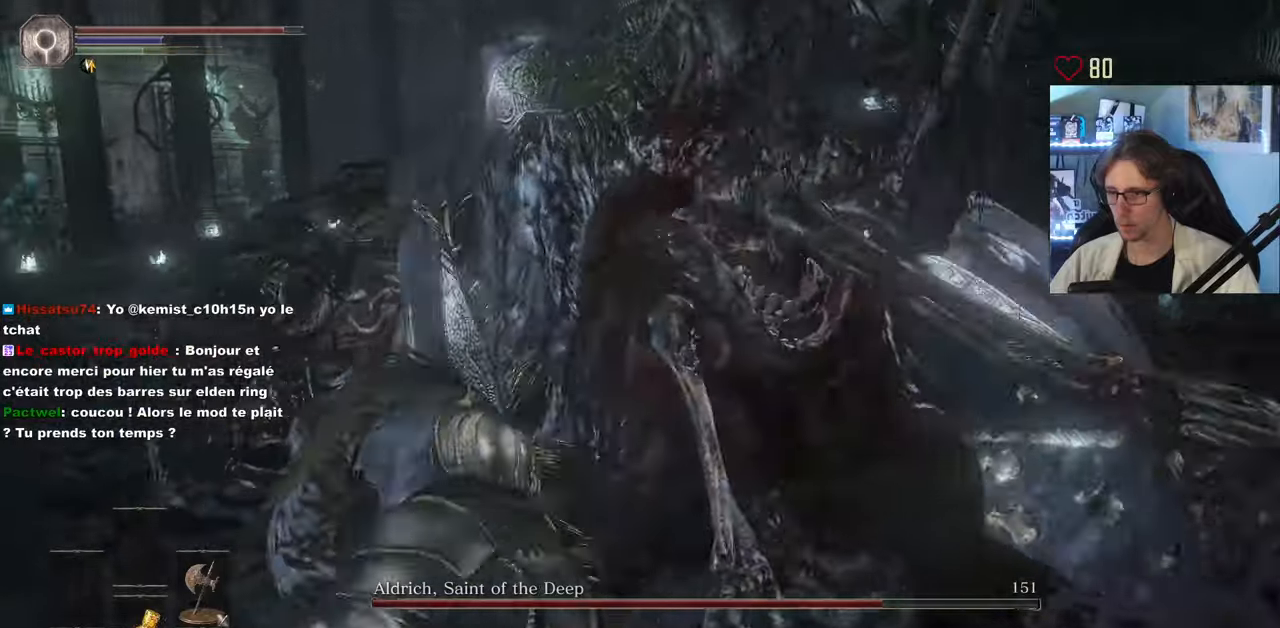
{"keys": ["z"], "mouse": [], "events": [[17, "d", "down"], [350, "d", "up"]]}
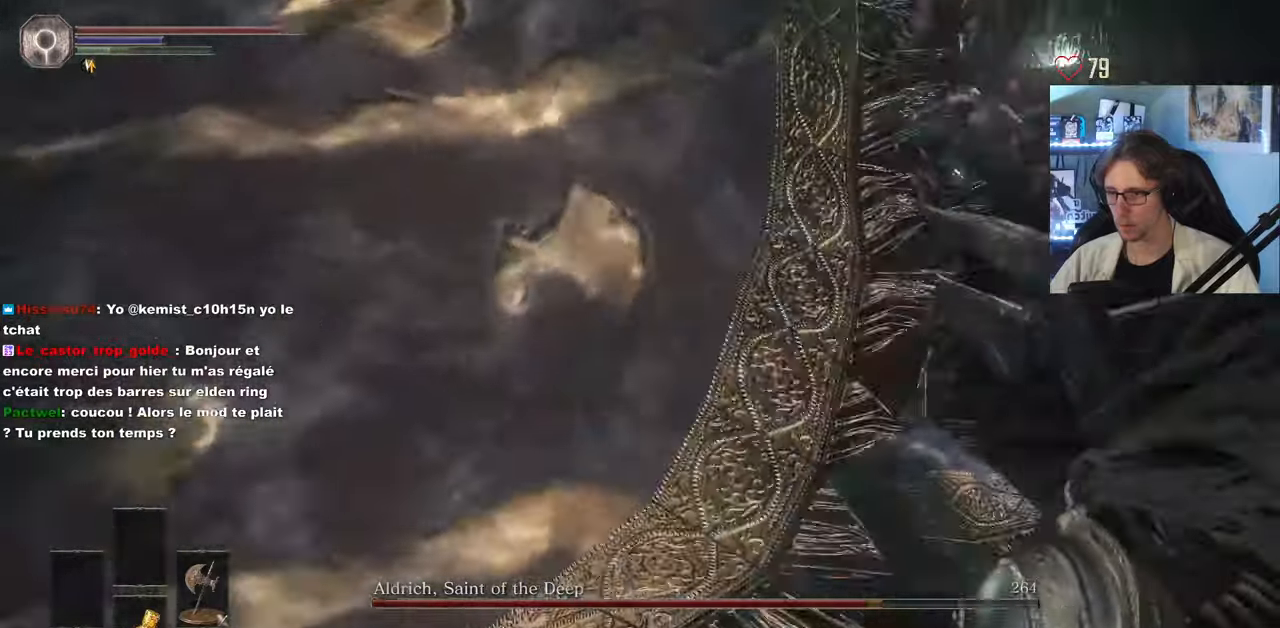
{"keys": ["q", "z"], "mouse": [], "events": [[83, "mouse_left", "down"], [217, "mouse_left", "up"], [267, "mouse_left", "down"], [317, "q", "down"], [400, "mouse_left", "up"]]}
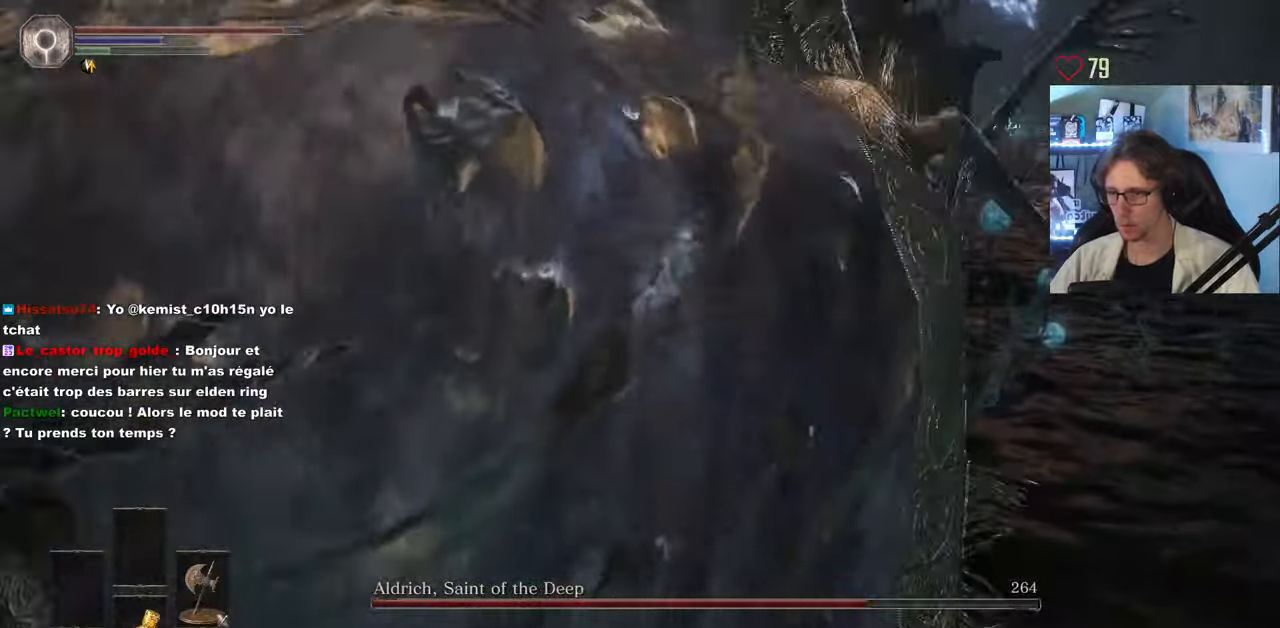
{"keys": ["q", "z"], "mouse": [], "events": [[133, "q", "up"], [333, "q", "down"]]}
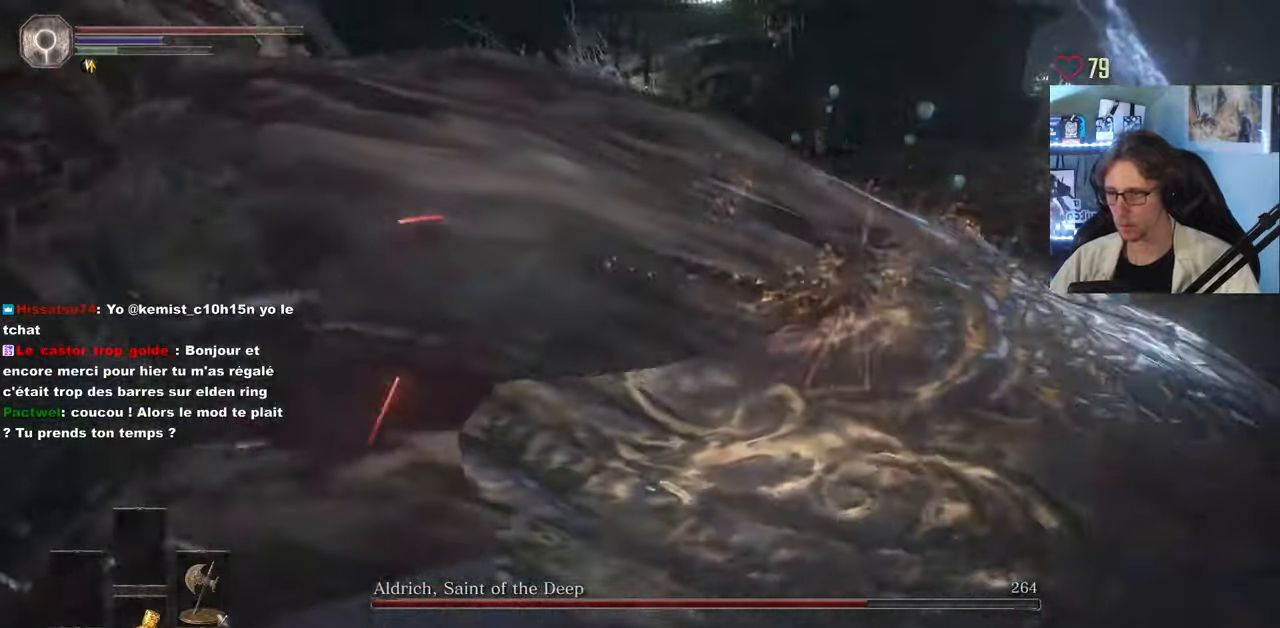
{"keys": ["q", "z"], "mouse": [], "events": [[433, "mouse_left", "down"], [483, "mouse_left", "up"]]}
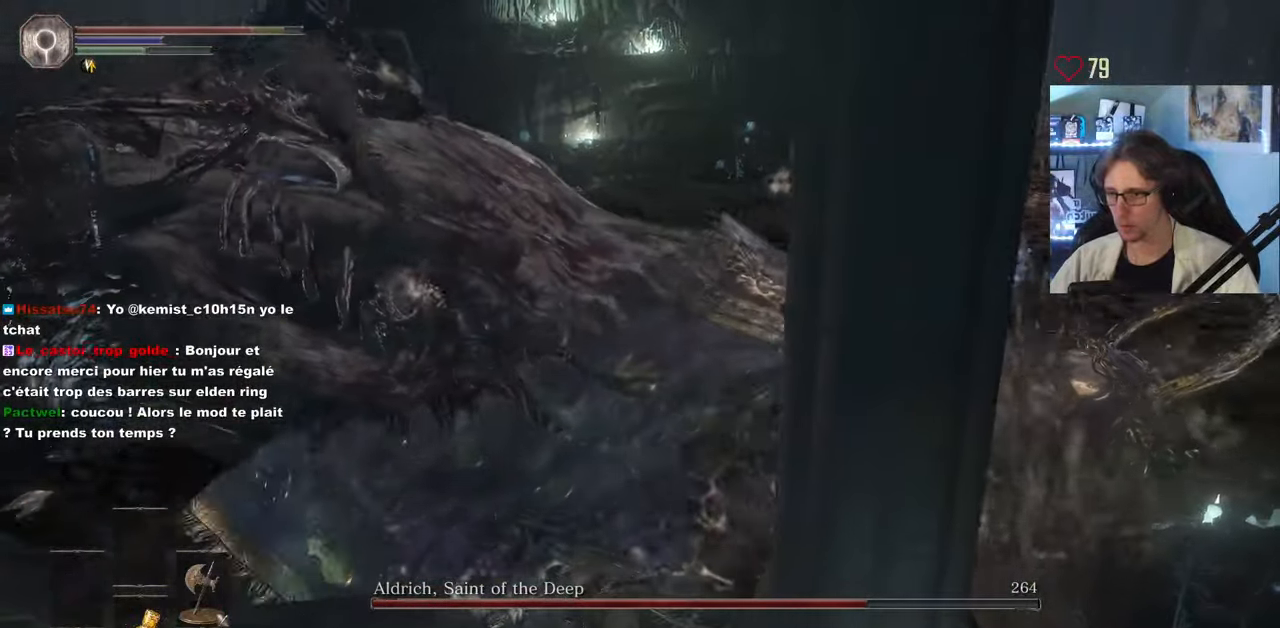
{"keys": ["q", "space", "z"], "mouse": [], "events": [[500, "space", "down"]]}
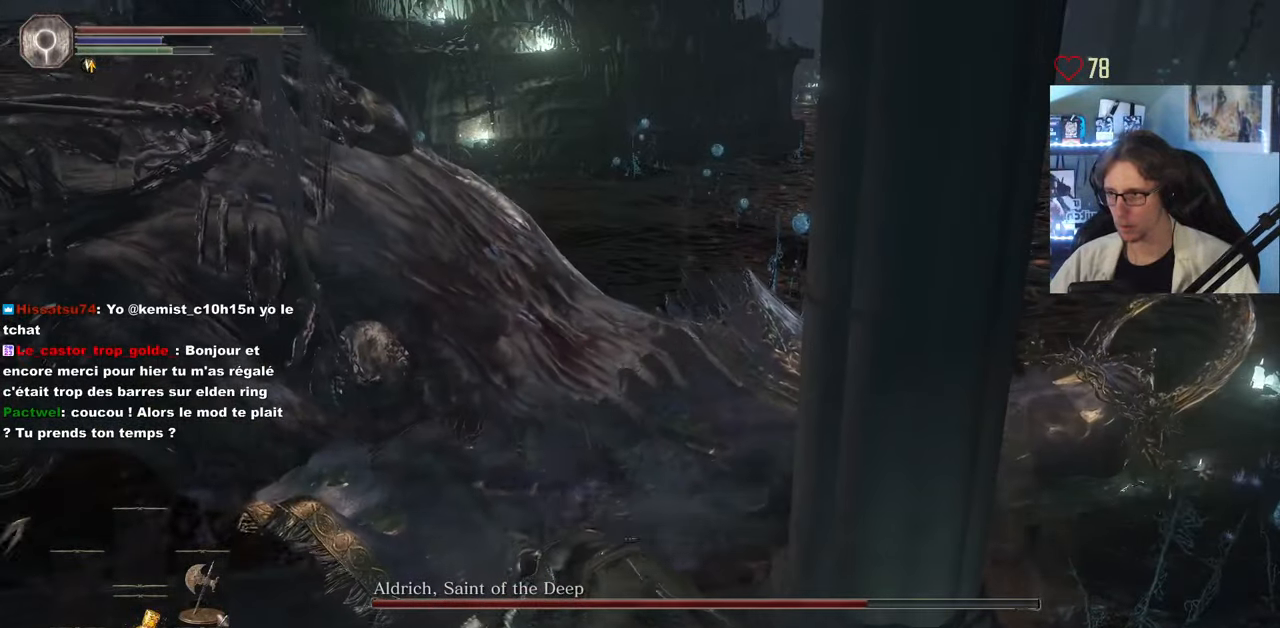
{"keys": ["z"], "mouse": [], "events": [[100, "space", "up"], [333, "mouse_left", "down"], [383, "q", "up"], [417, "mouse_left", "up"]]}
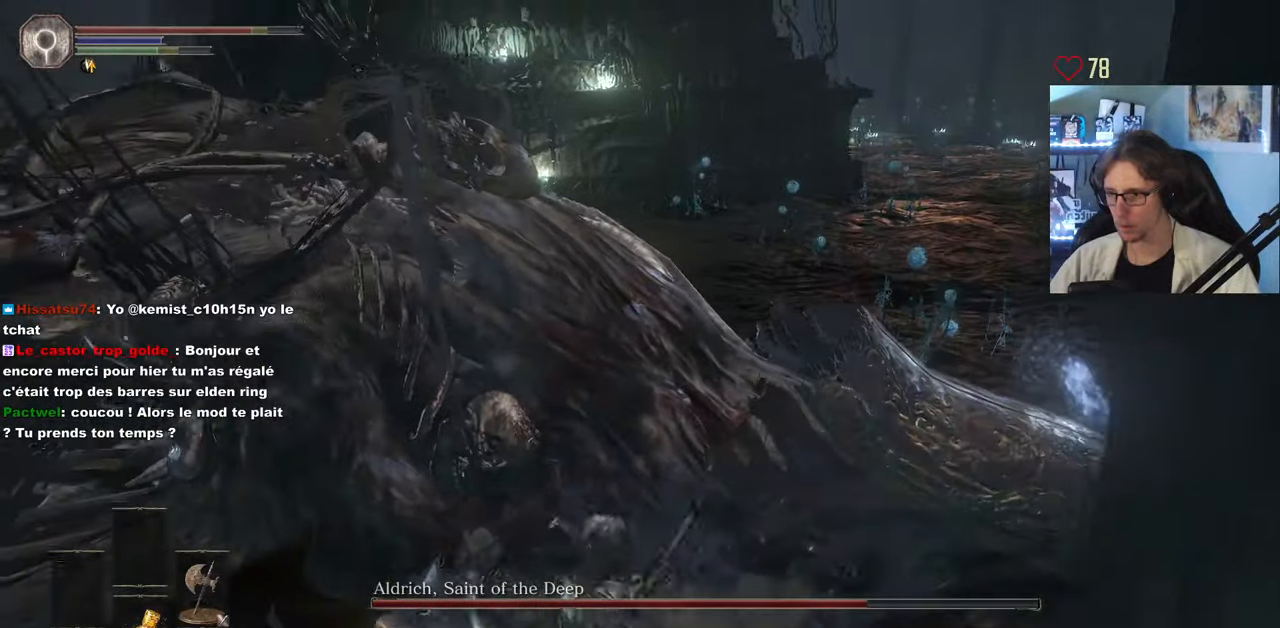
{"keys": ["z"], "mouse": [], "events": [[17, "mouse_left", "down"], [117, "mouse_left", "up"], [150, "mouse_left", "down"], [250, "mouse_left", "up"], [300, "mouse_left", "down"], [400, "mouse_left", "up"]]}